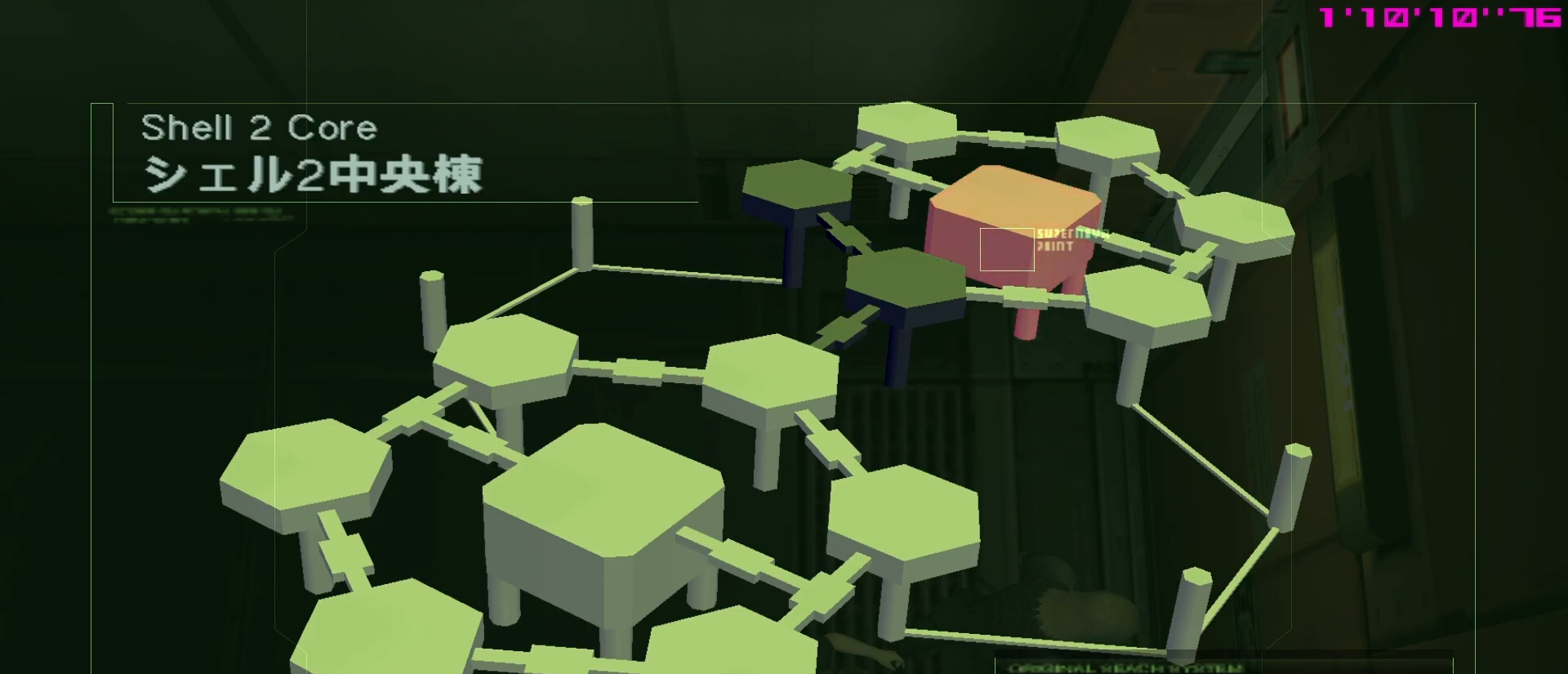
Gameplay with a controller (Xbox layout); each line is a JSON object with the inputs held at the frame after it. "events" lists button and stick changes between this image and that frame as [ms after this image, input, new state], when the widget could be followed in between. Not read: right_stick.
{"buttons": ["Y"], "left_stick": "up-right", "events": [[233, "START", "down"], [333, "START", "up"], [333, "Y", "down"], [333, "left_stick", "right"], [400, "left_stick", "up-right"]]}
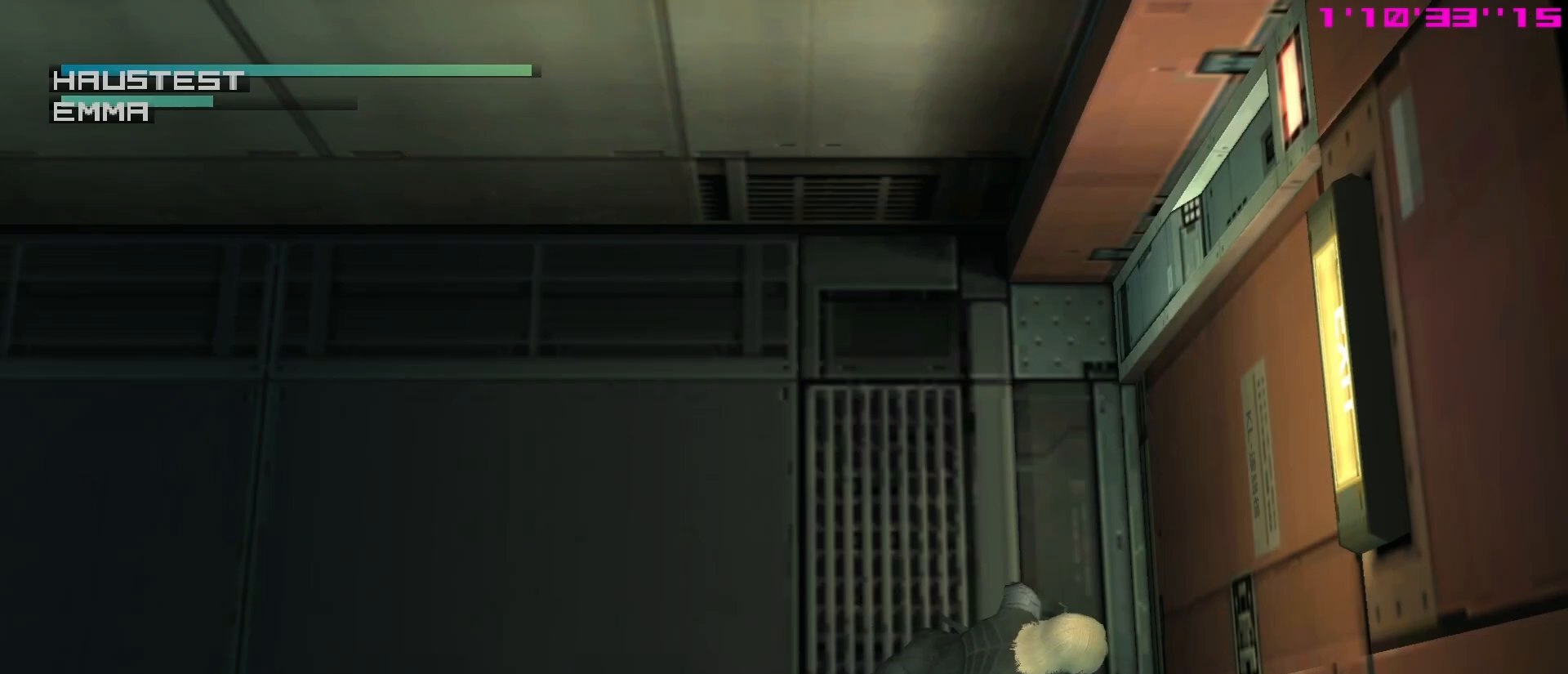
{"buttons": ["Y"], "left_stick": "up", "events": [[350, "left_stick", "up"]]}
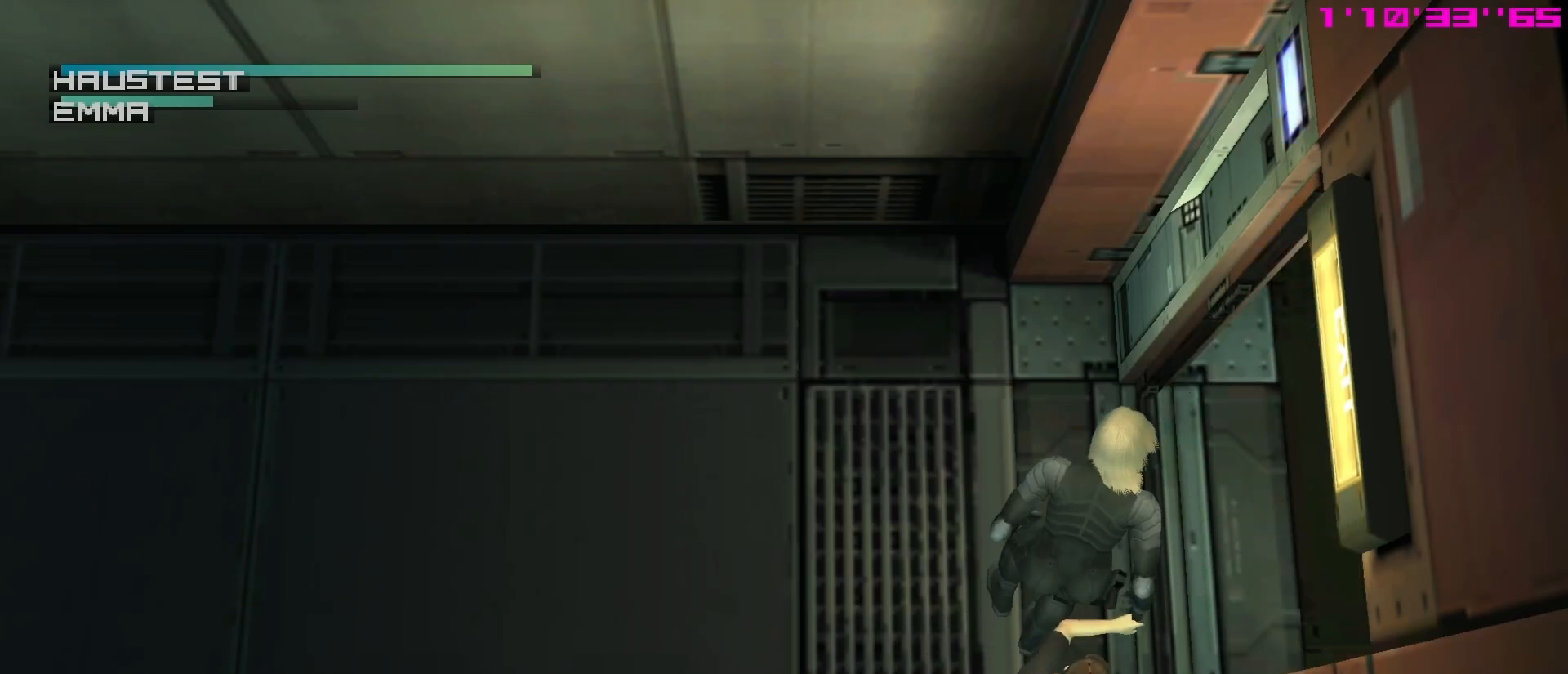
{"buttons": ["Y"], "left_stick": "up", "events": []}
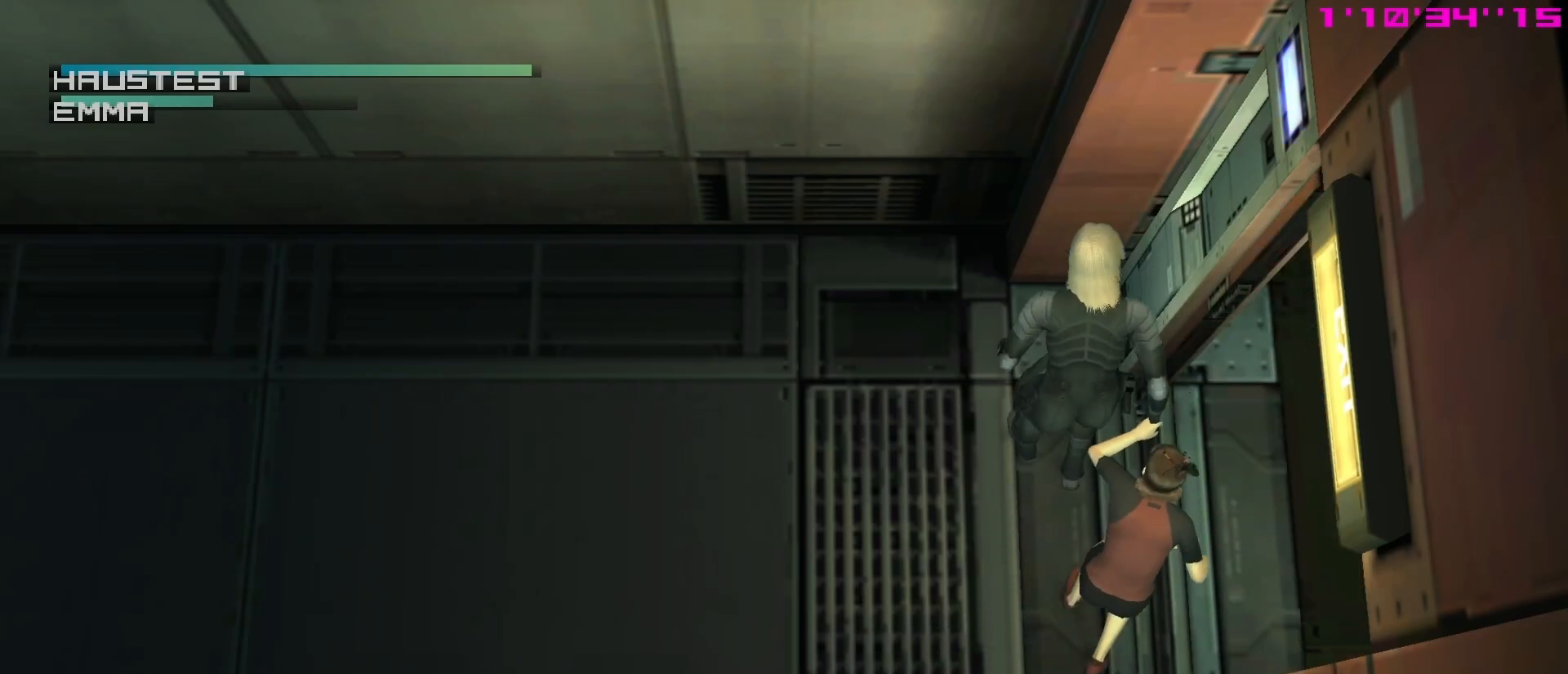
{"buttons": [], "left_stick": "center", "events": [[67, "Y", "up"], [67, "left_stick", "left"], [183, "left_stick", "center"]]}
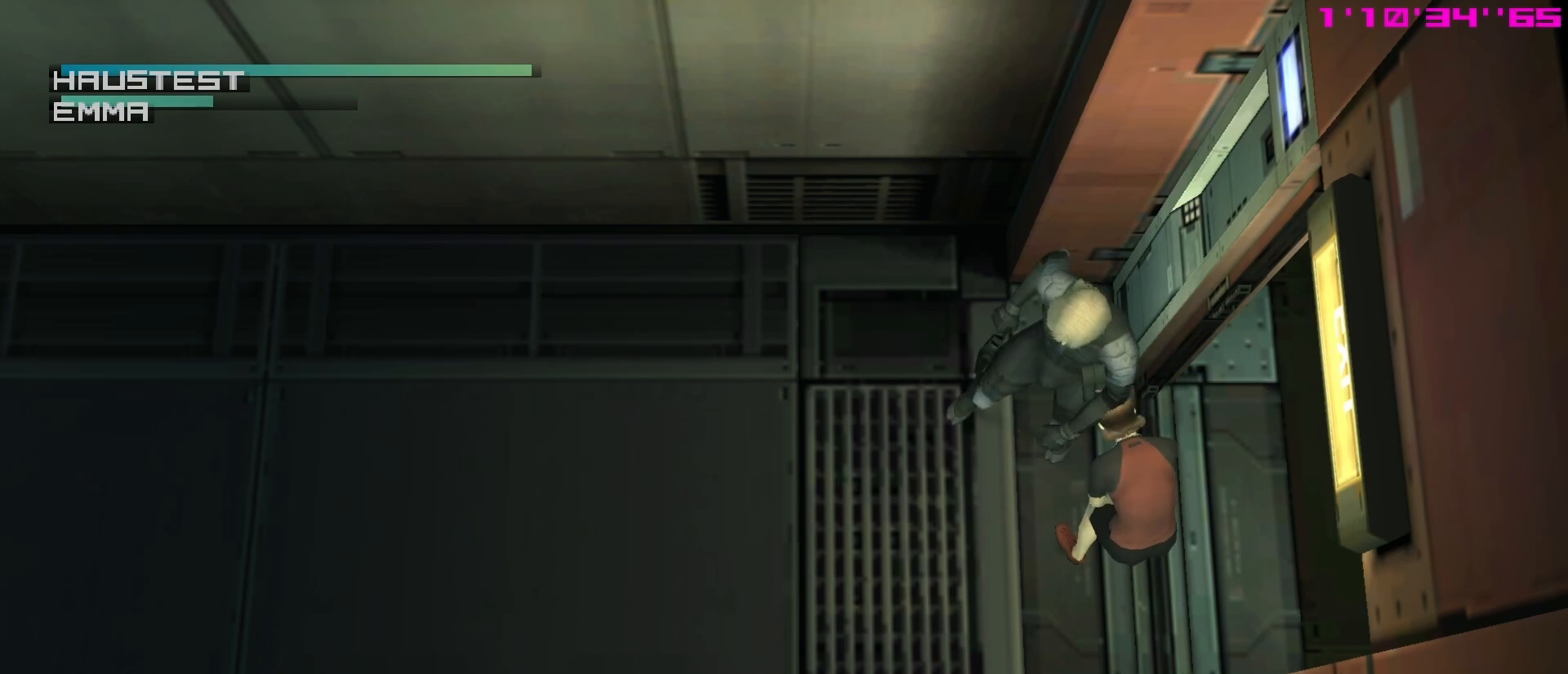
{"buttons": [], "left_stick": "up-right", "events": [[33, "left_stick", "left"], [367, "left_stick", "up-right"]]}
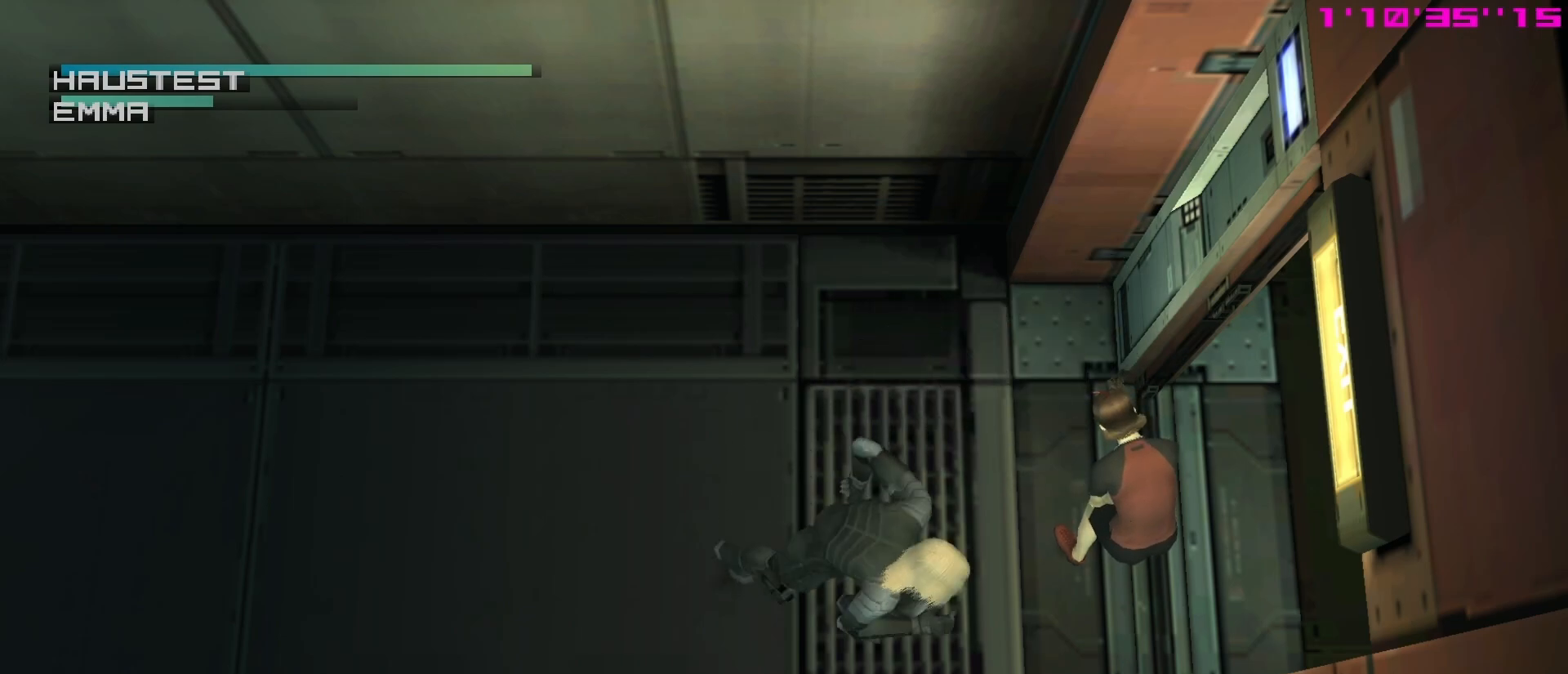
{"buttons": [], "left_stick": "center", "events": [[250, "left_stick", "right"], [500, "left_stick", "center"]]}
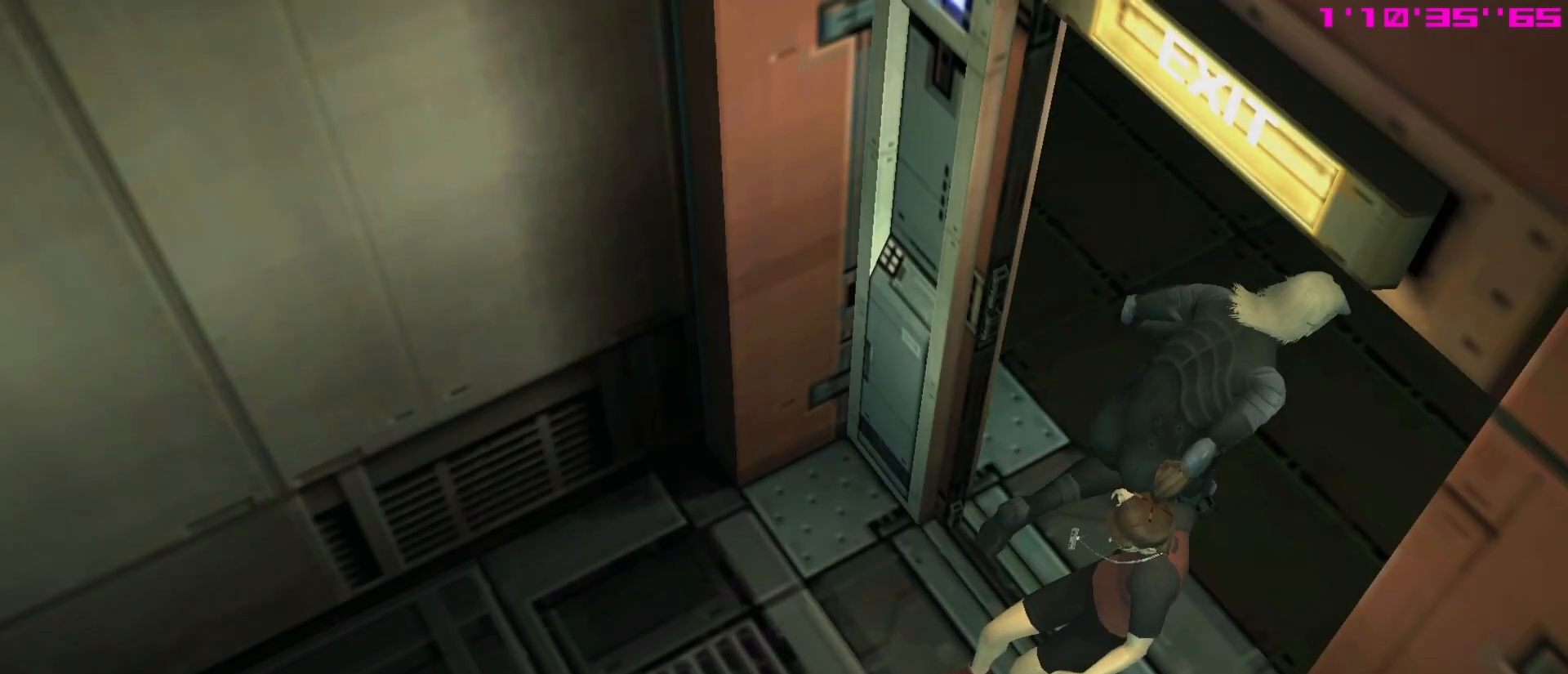
{"buttons": [], "left_stick": "center", "events": []}
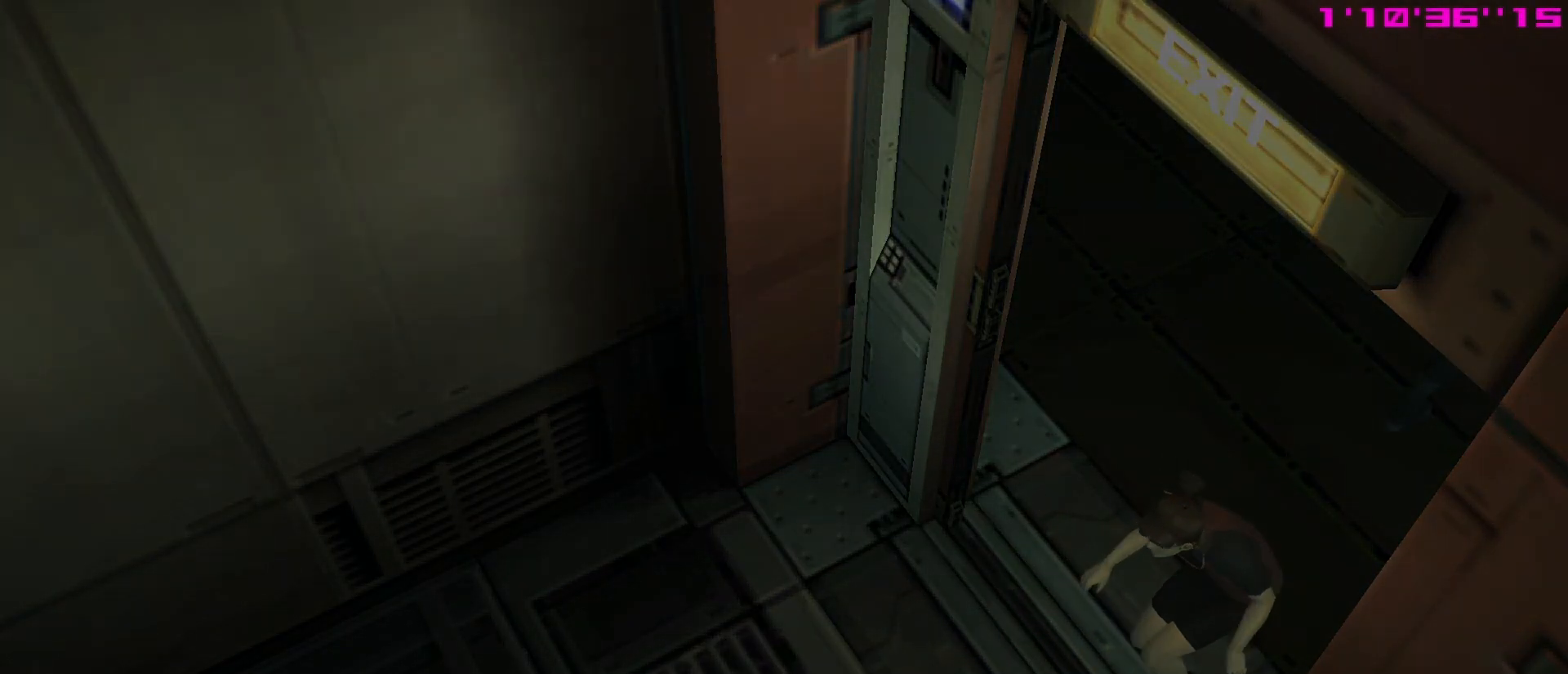
{"buttons": [], "left_stick": "center", "events": []}
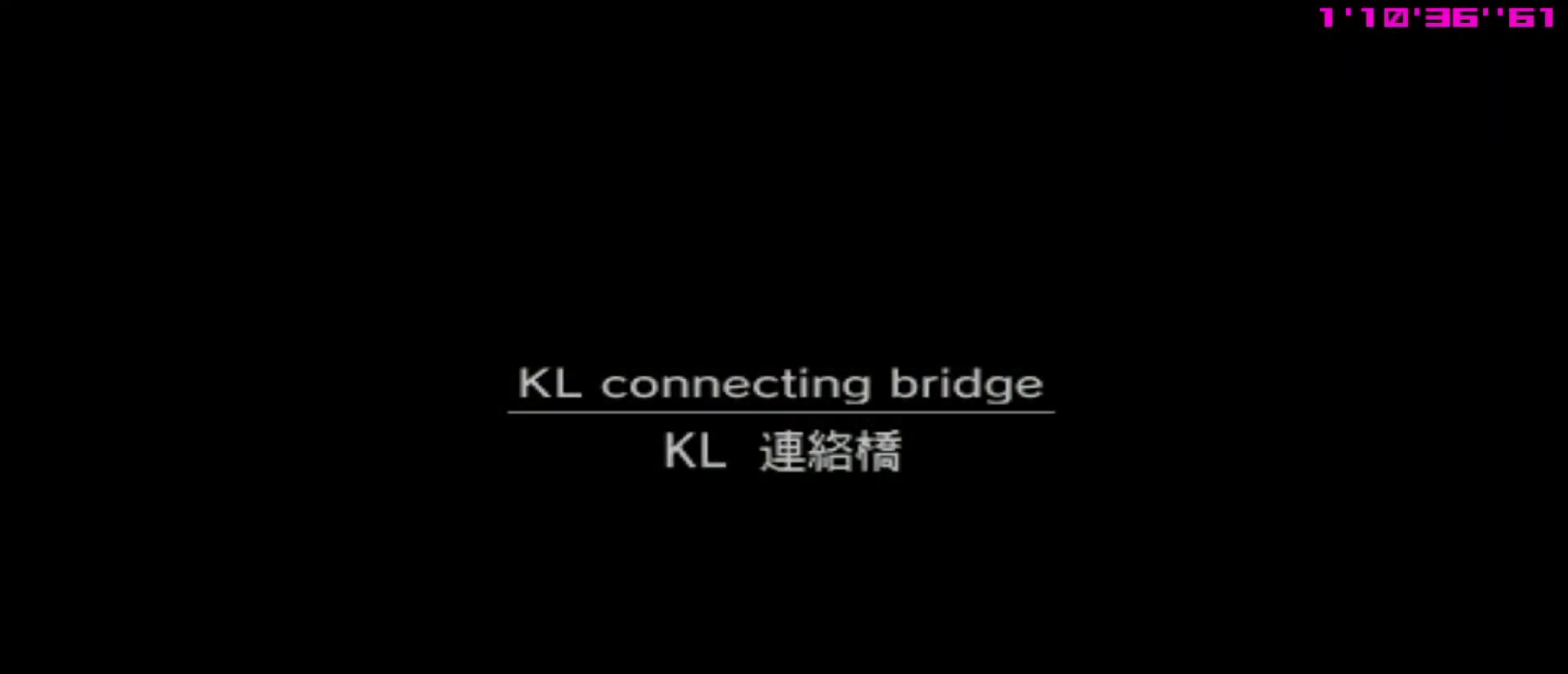
{"buttons": [], "left_stick": "center", "events": []}
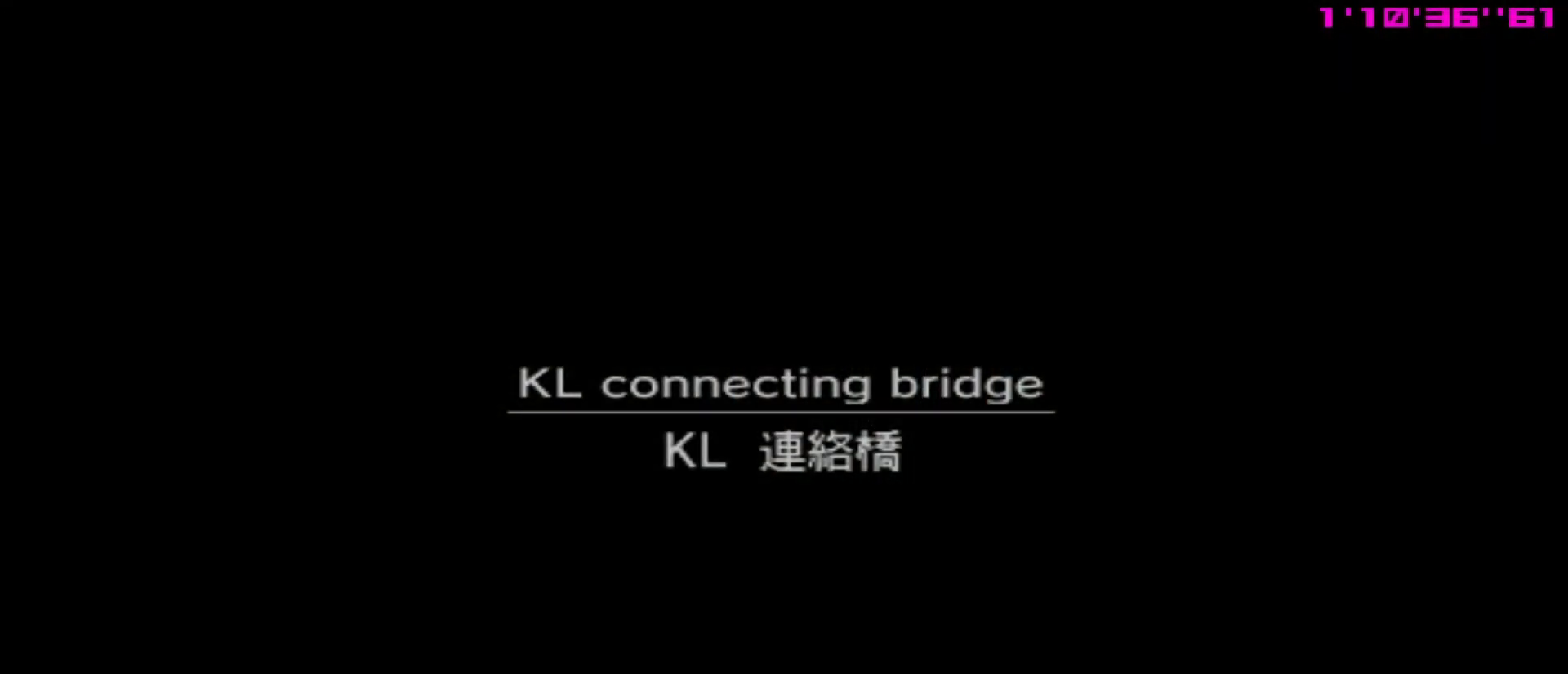
{"buttons": [], "left_stick": "center", "events": []}
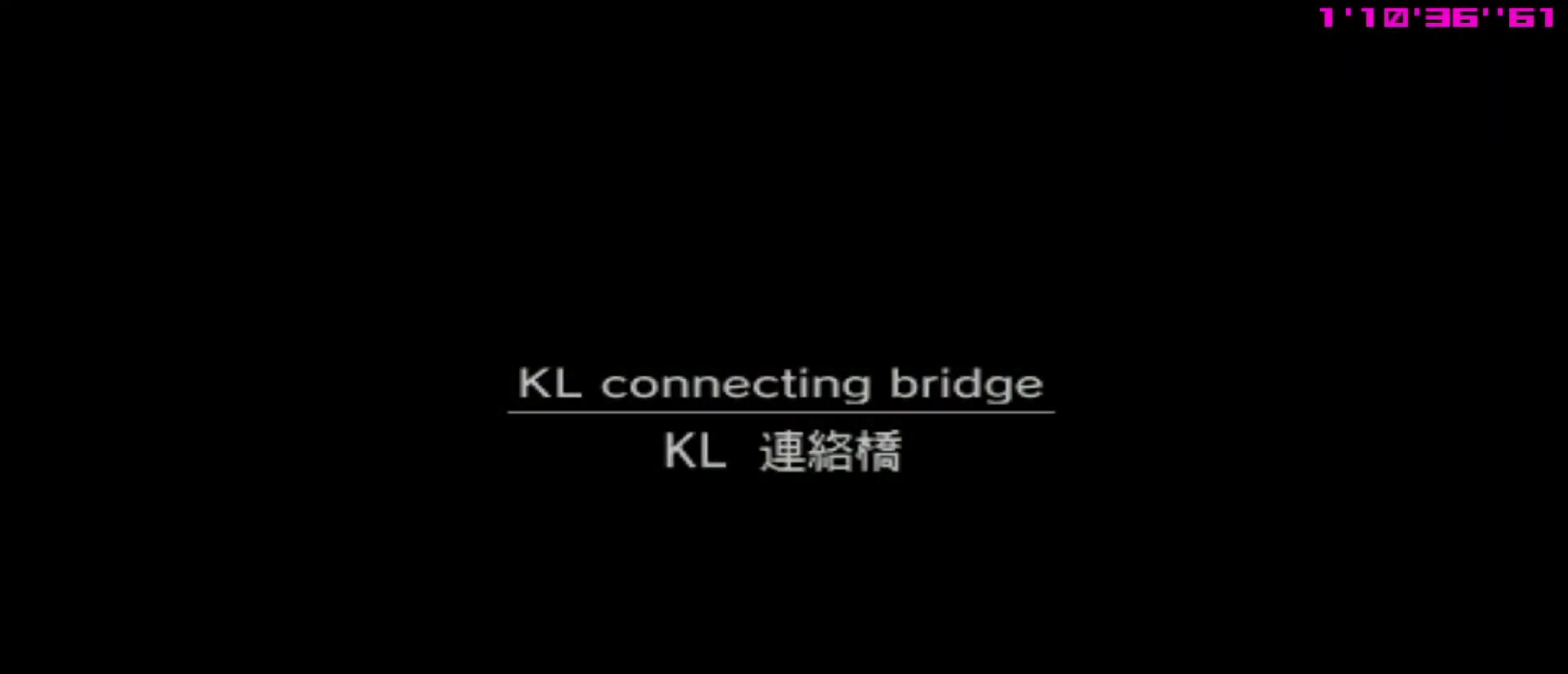
{"buttons": [], "left_stick": "center", "events": []}
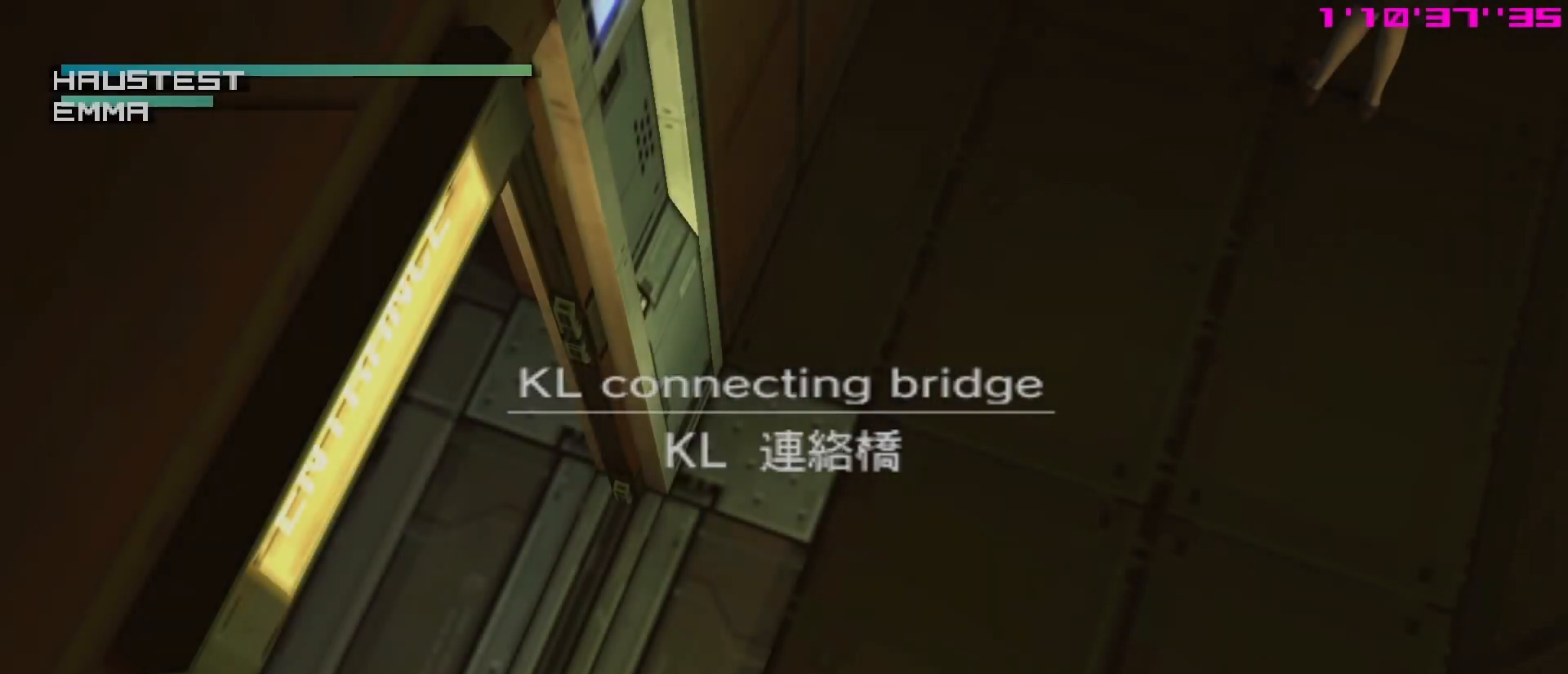
{"buttons": [], "left_stick": "center", "events": []}
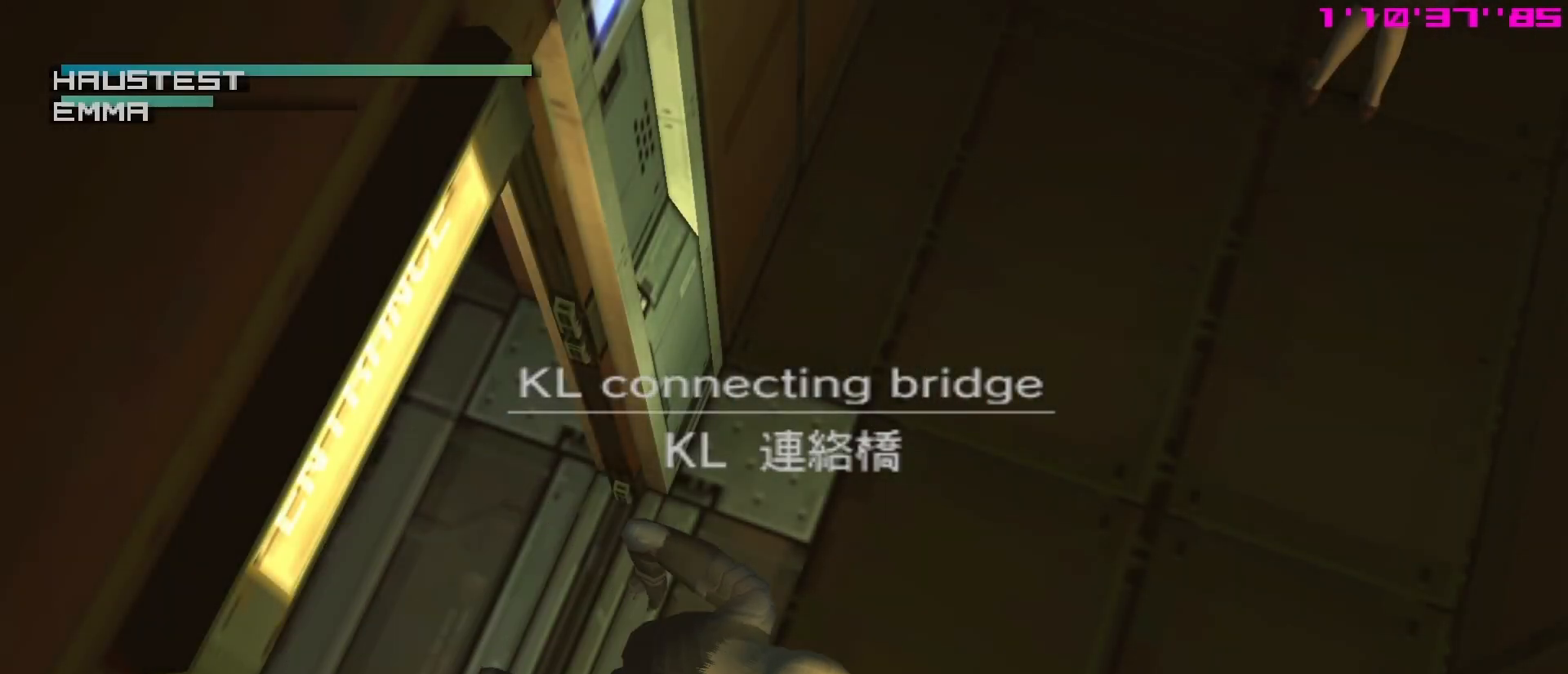
{"buttons": ["R1"], "left_stick": "center", "events": [[333, "R1", "down"]]}
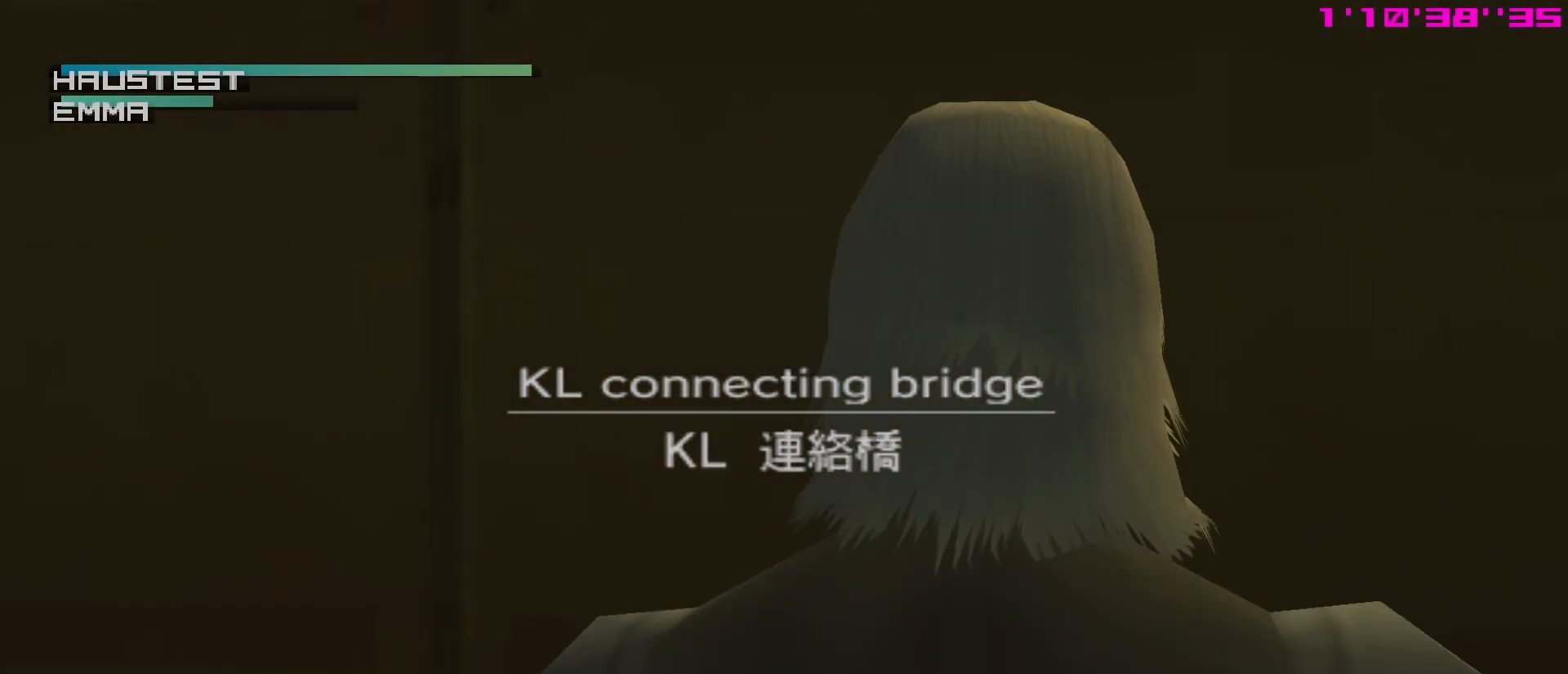
{"buttons": ["R1"], "left_stick": "left", "events": [[50, "left_stick", "left"]]}
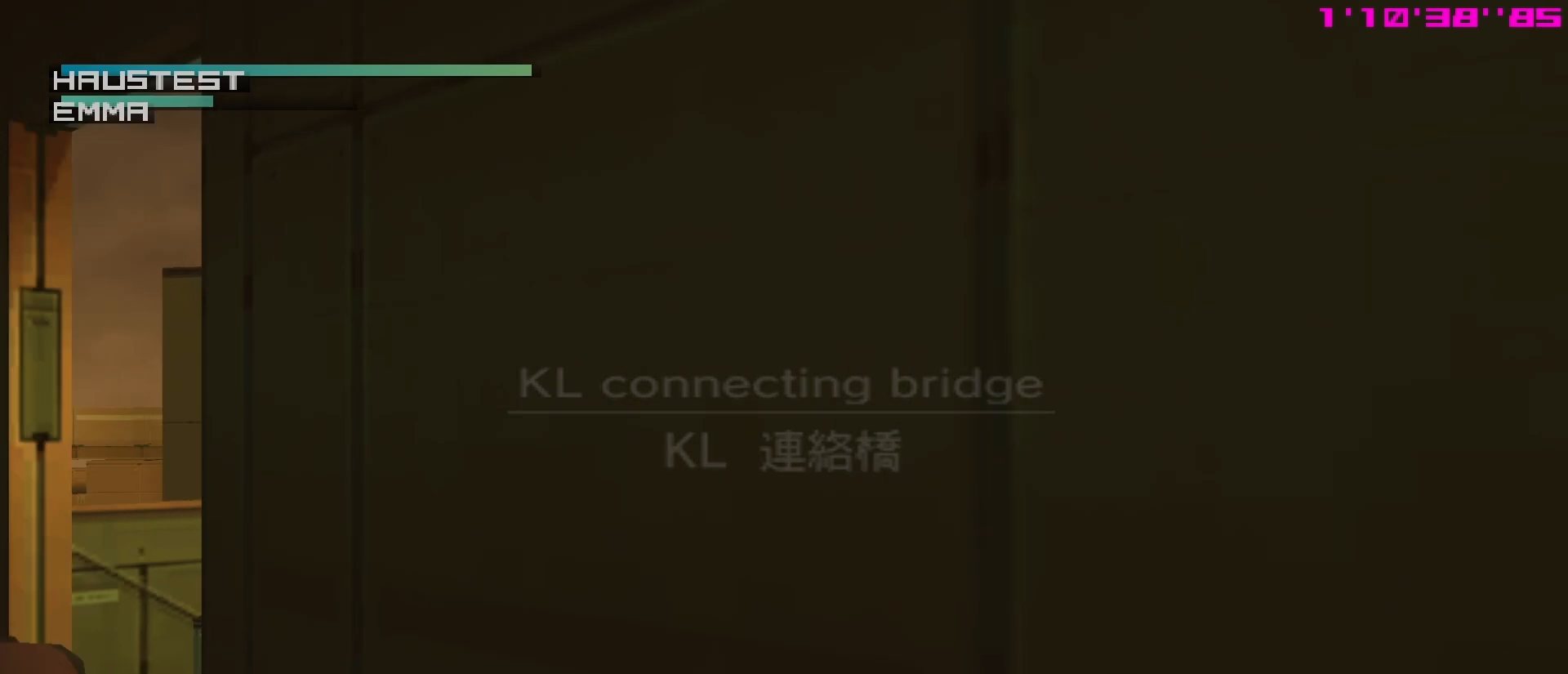
{"buttons": ["R1"], "left_stick": "center", "events": [[100, "left_stick", "center"]]}
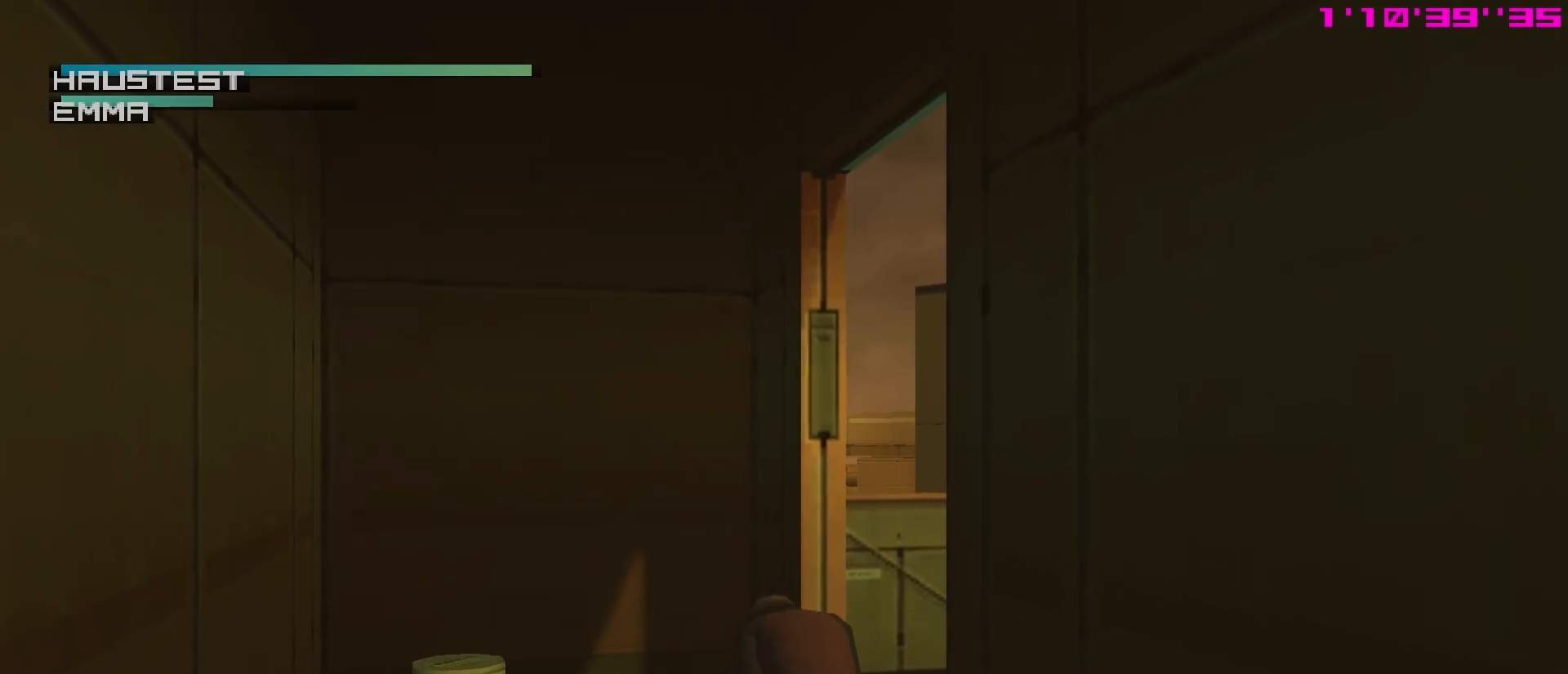
{"buttons": ["R1"], "left_stick": "center", "events": [[167, "left_stick", "down"], [350, "left_stick", "center"]]}
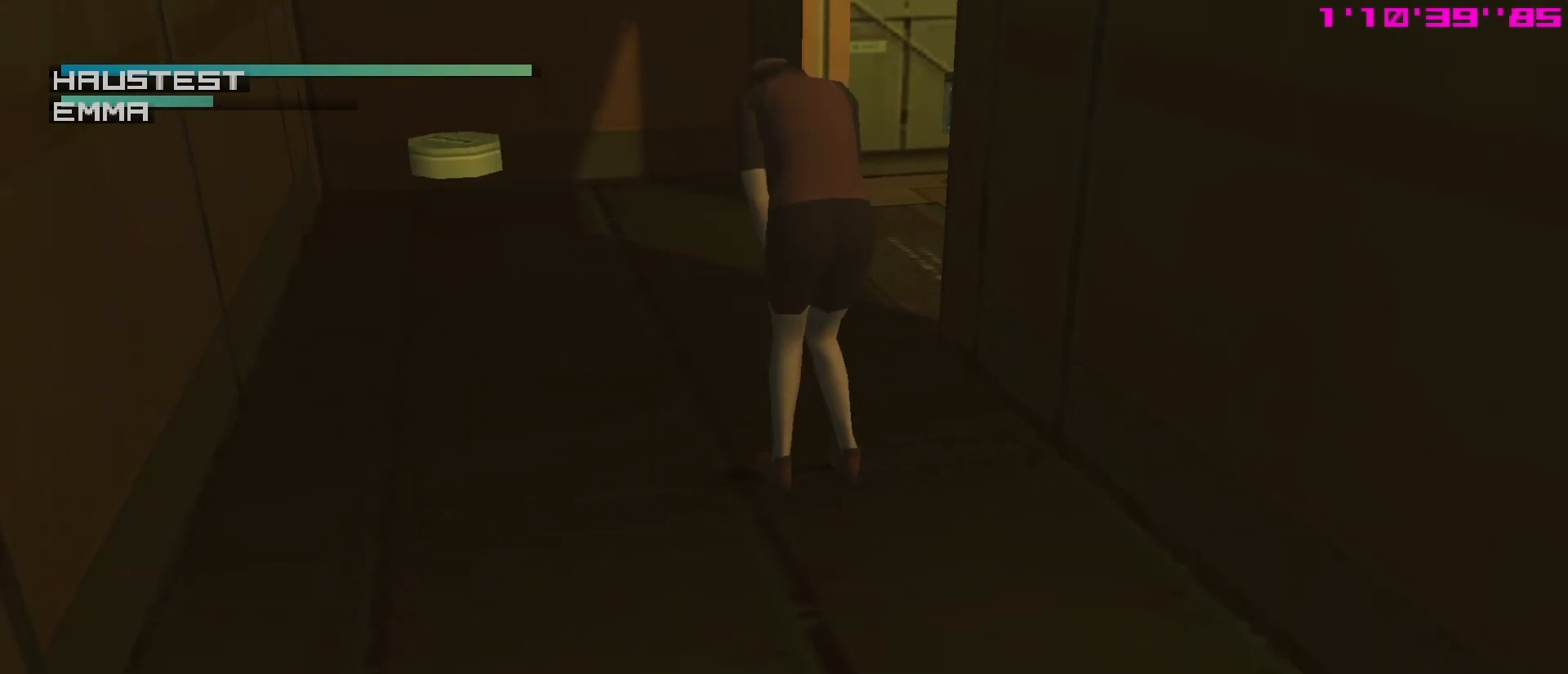
{"buttons": ["R1"], "left_stick": "center", "events": [[100, "left_stick", "up"], [233, "left_stick", "center"]]}
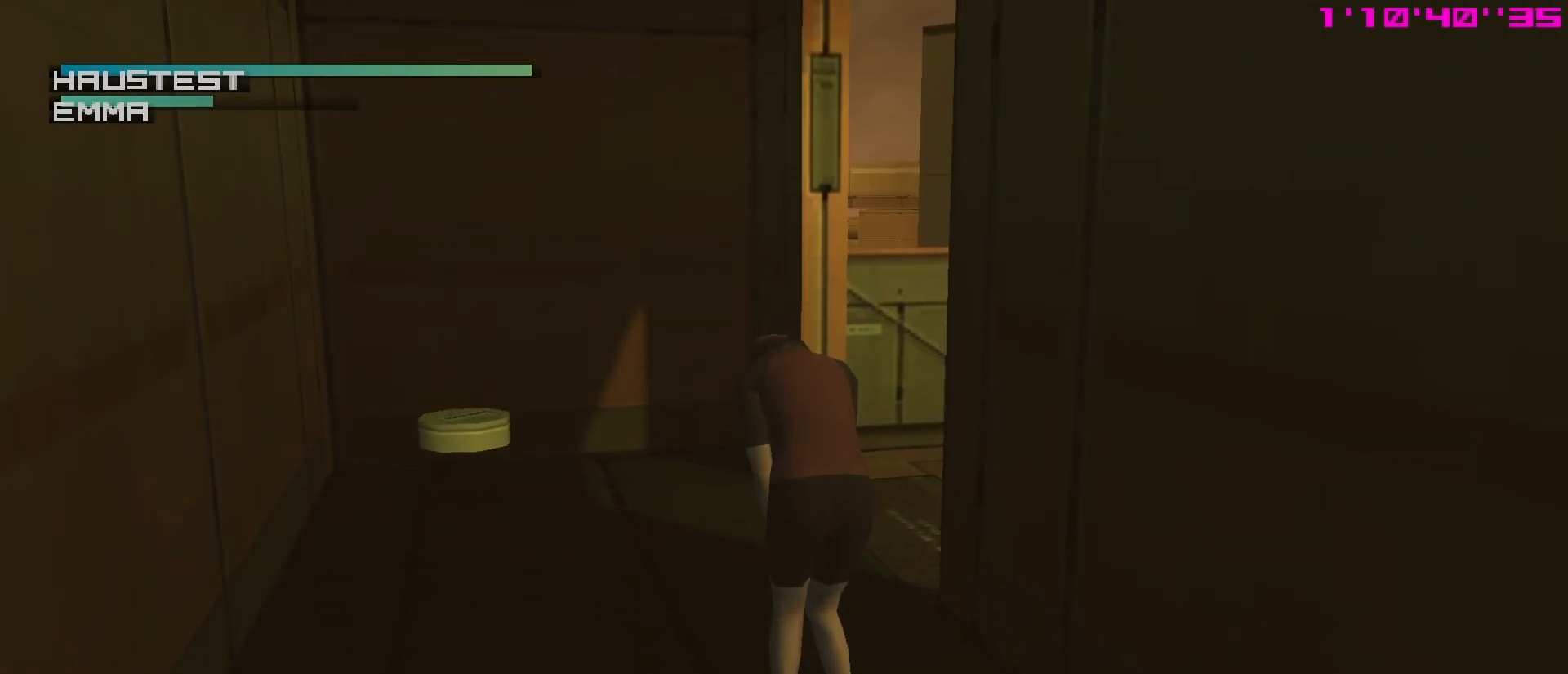
{"buttons": ["R1"], "left_stick": "center", "events": []}
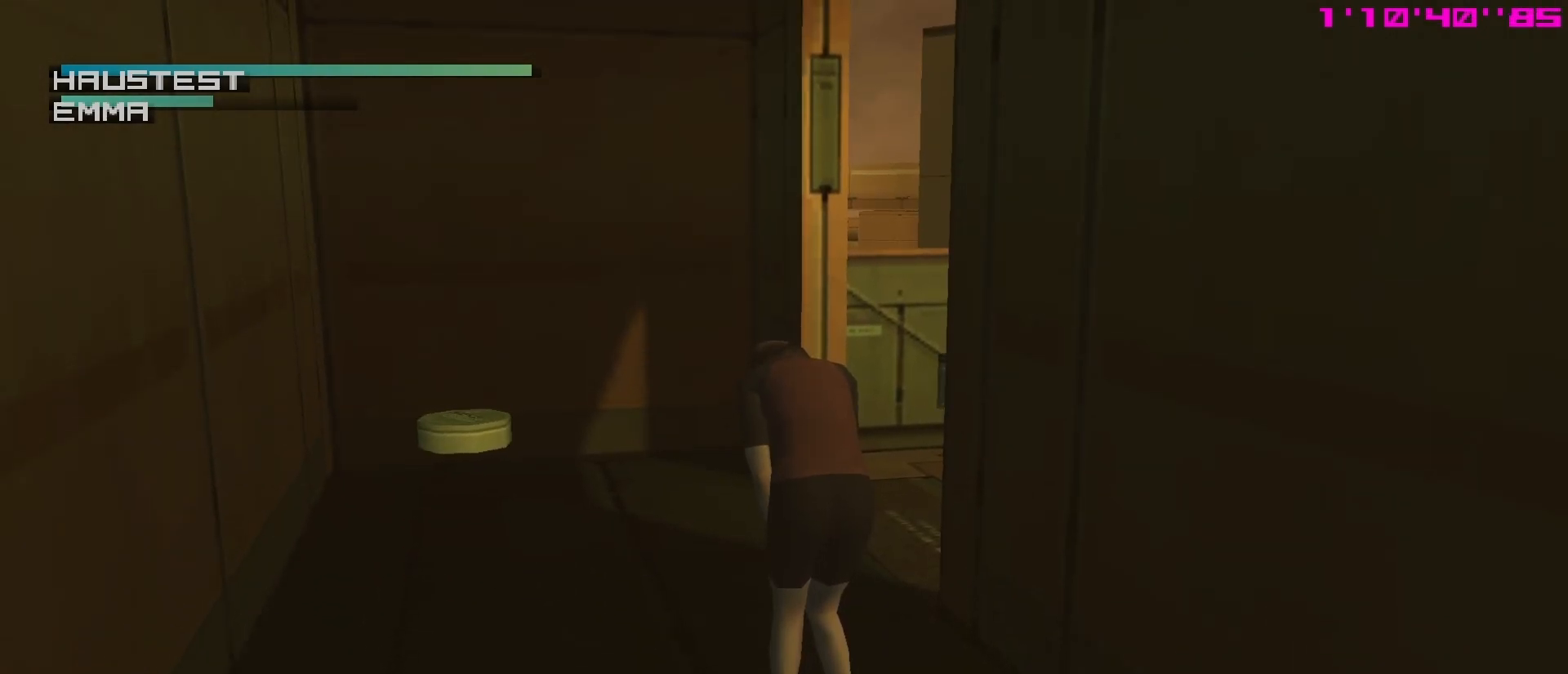
{"buttons": ["R1"], "left_stick": "center", "events": []}
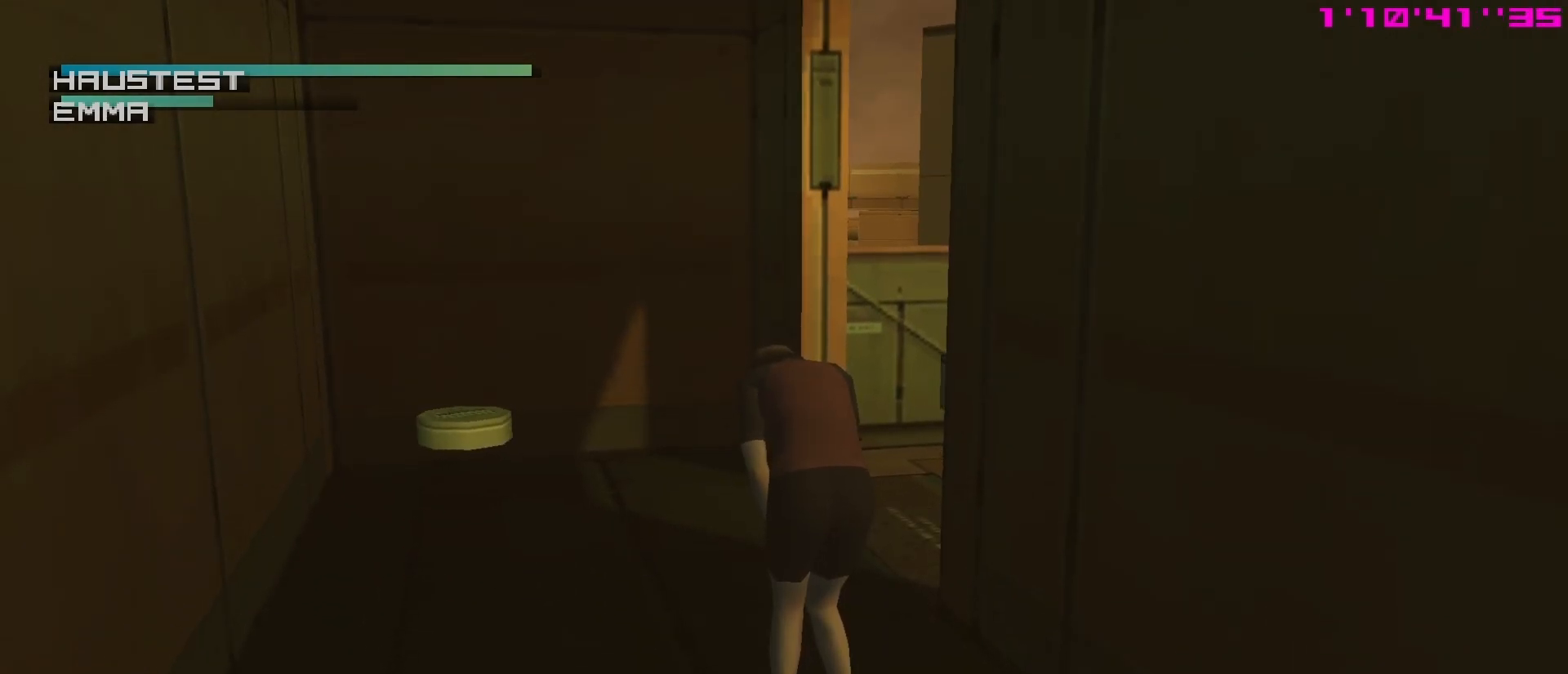
{"buttons": ["R1", "START"], "left_stick": "center", "events": [[350, "START", "down"]]}
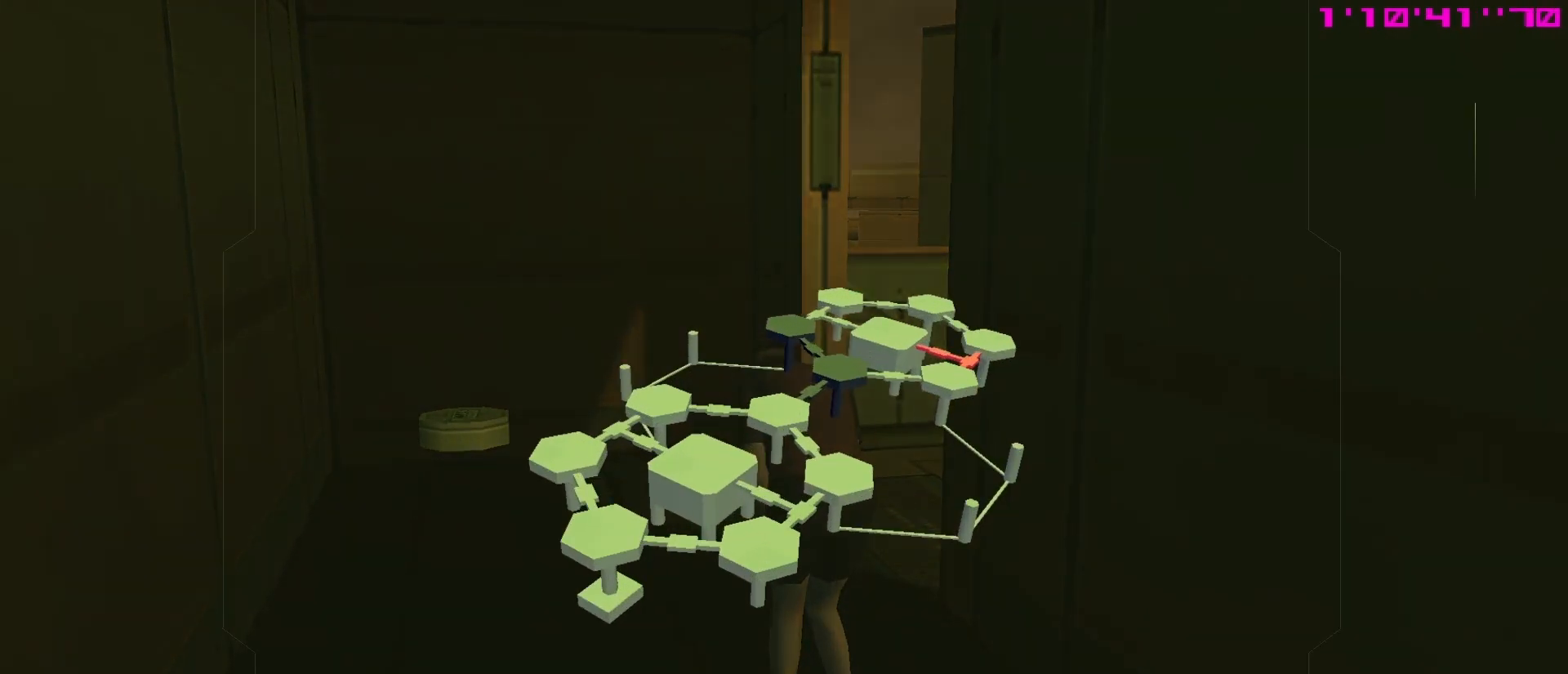
{"buttons": [], "left_stick": "center", "events": [[17, "R1", "up"], [17, "START", "up"]]}